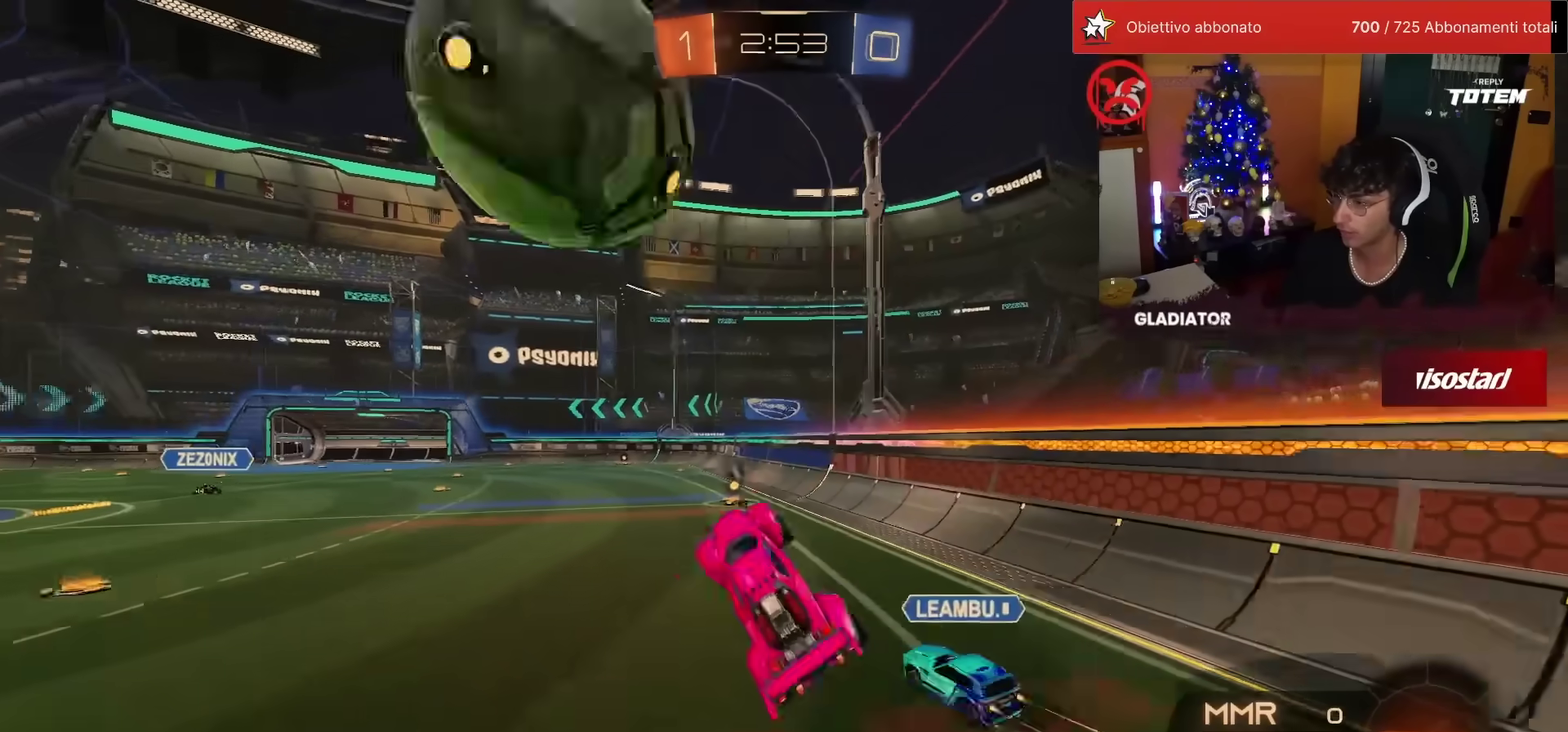
Gameplay with a controller (PlayStation layout); each line is a JSON object with the inputs held at the frame after it. "events" lists button and stick changes between this image and that frame as [ms after this image, input, new state], when the widget could be followed in between. Not read: R3 TRIANGLE.
{"buttons": ["R2"], "left_stick": "right", "events": [[133, "left_stick", "center"], [200, "R2", "down"], [317, "left_stick", "right"], [400, "L1", "down"], [483, "L1", "up"]]}
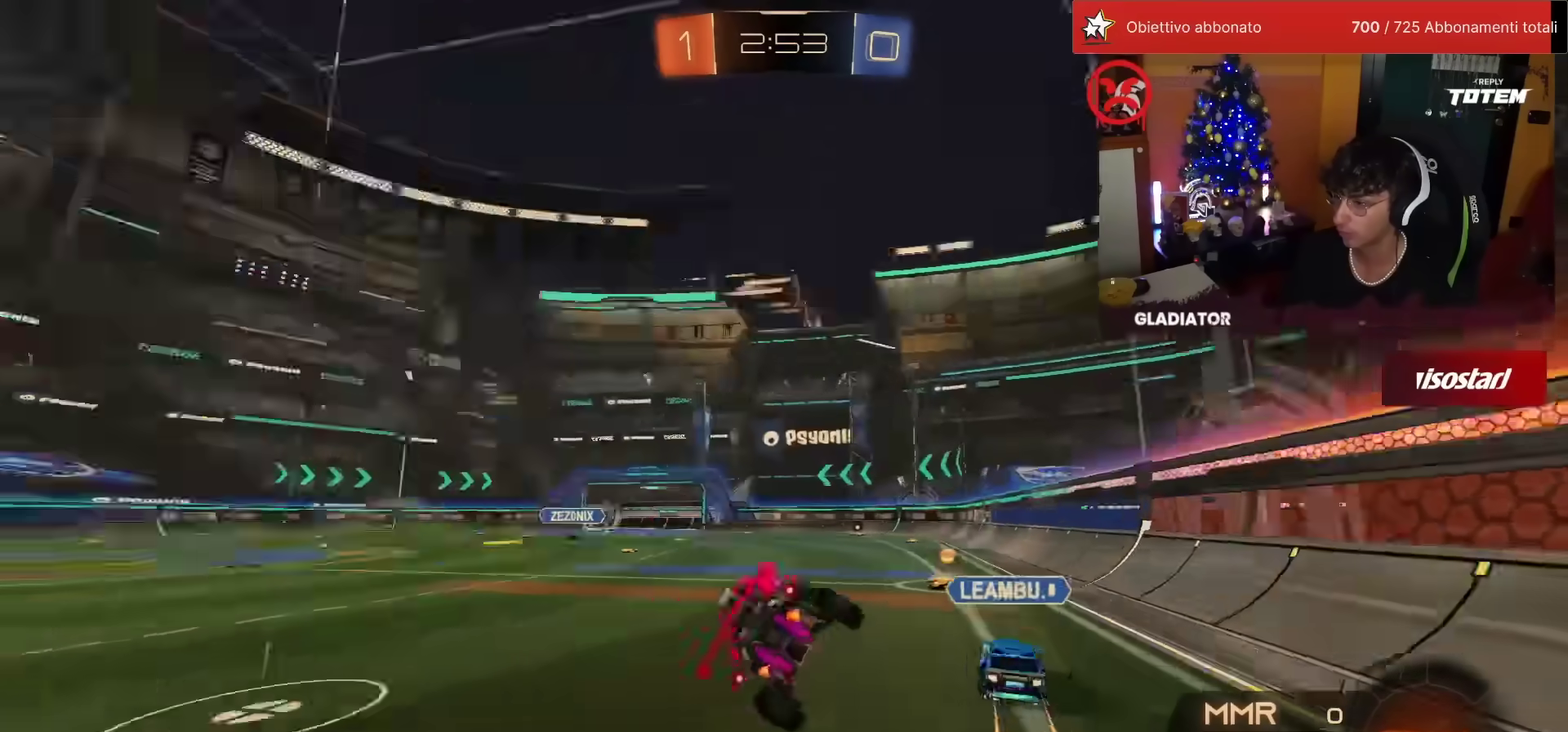
{"buttons": ["R2"], "left_stick": "left", "events": [[333, "left_stick", "center"], [483, "left_stick", "left"]]}
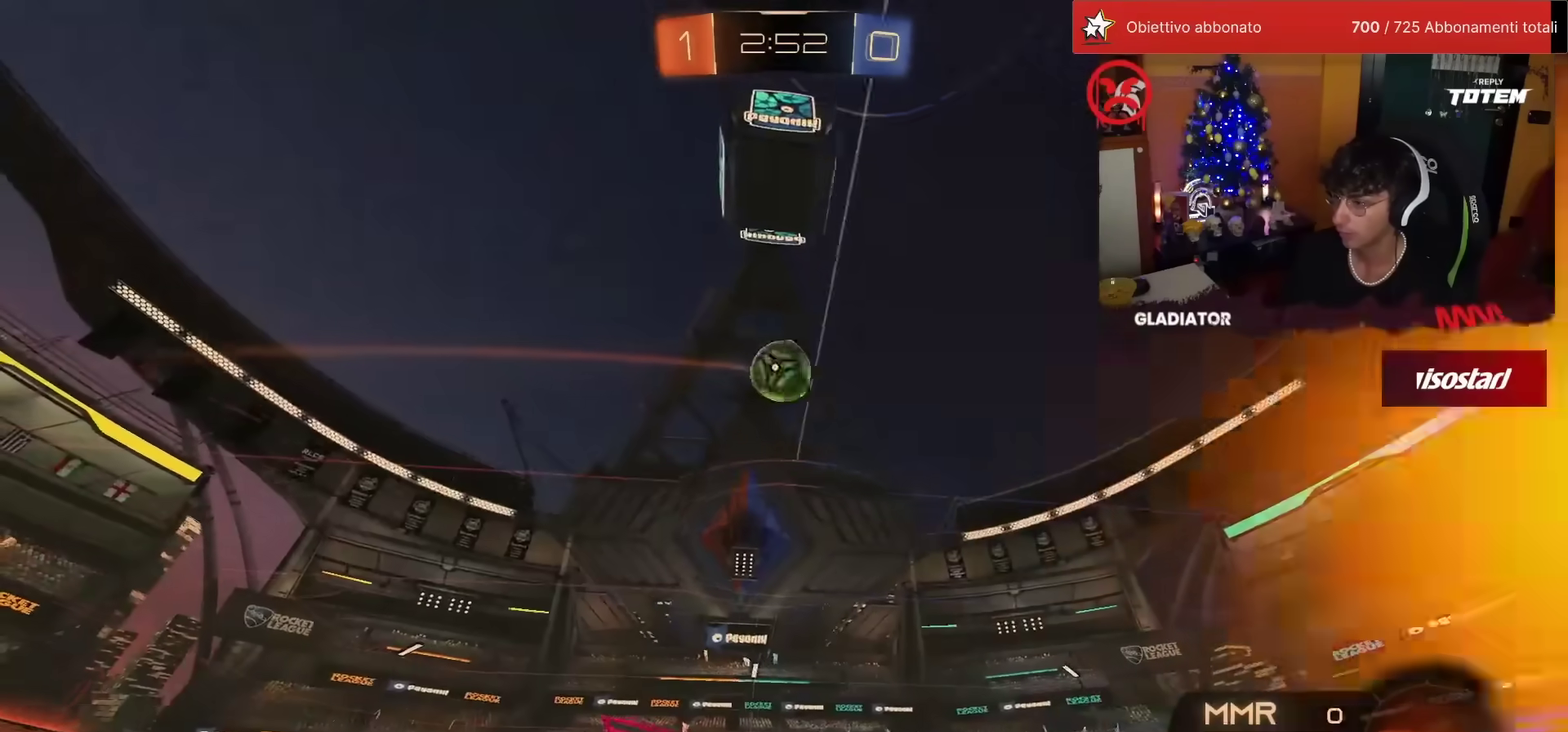
{"buttons": ["R2"], "left_stick": "center", "events": [[200, "left_stick", "center"], [300, "CROSS", "down"], [317, "SQUARE", "down"], [317, "left_stick", "down-left"], [450, "SQUARE", "up"], [483, "CROSS", "up"], [483, "left_stick", "center"]]}
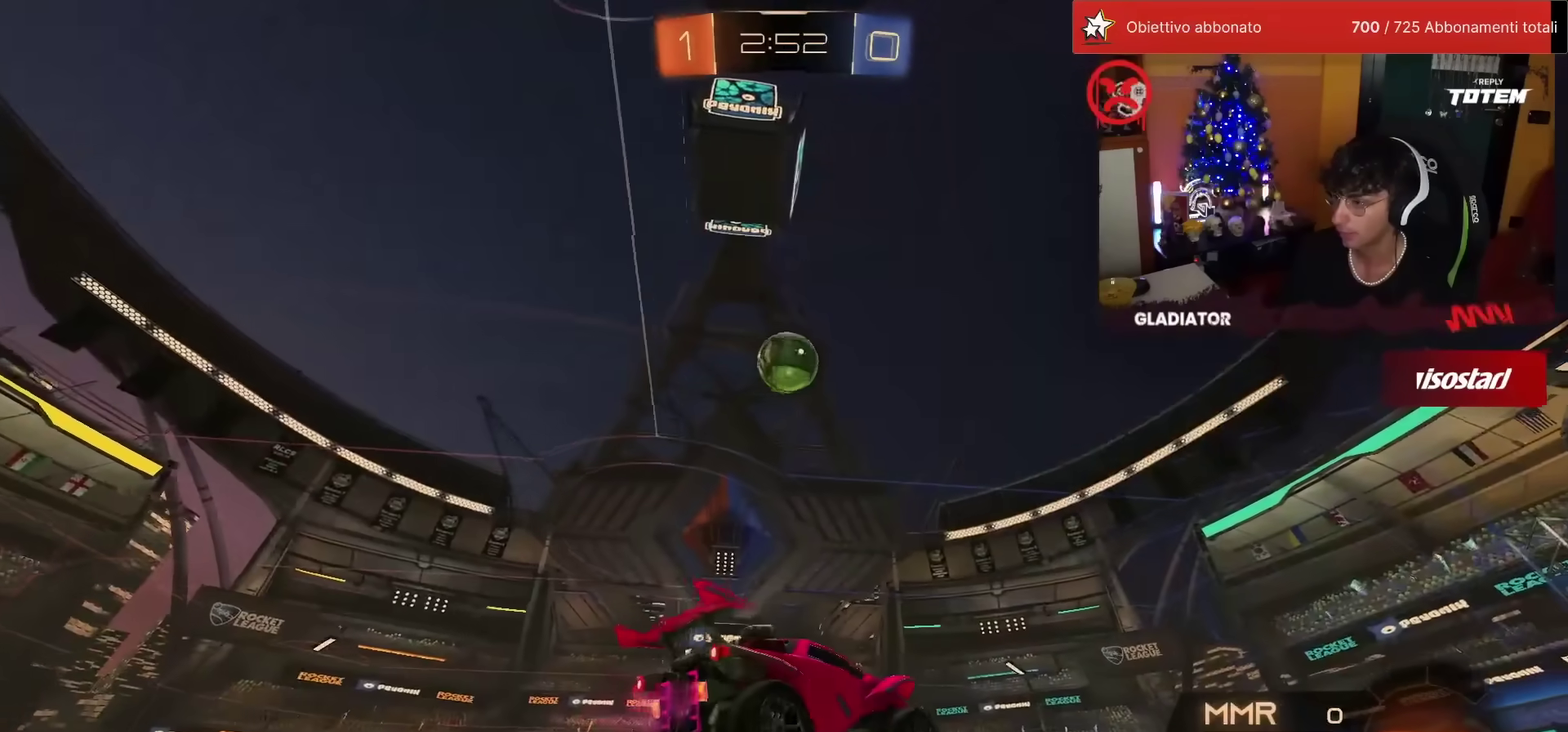
{"buttons": ["L2", "R1", "R2"], "left_stick": "down-right", "events": [[33, "CROSS", "down"], [67, "R1", "down"], [67, "left_stick", "down-left"], [133, "CROSS", "up"], [183, "left_stick", "center"], [233, "L2", "down"], [267, "left_stick", "right"], [317, "left_stick", "up-right"], [367, "R1", "up"], [367, "left_stick", "center"], [450, "left_stick", "down"], [467, "R1", "down"], [500, "left_stick", "down-right"]]}
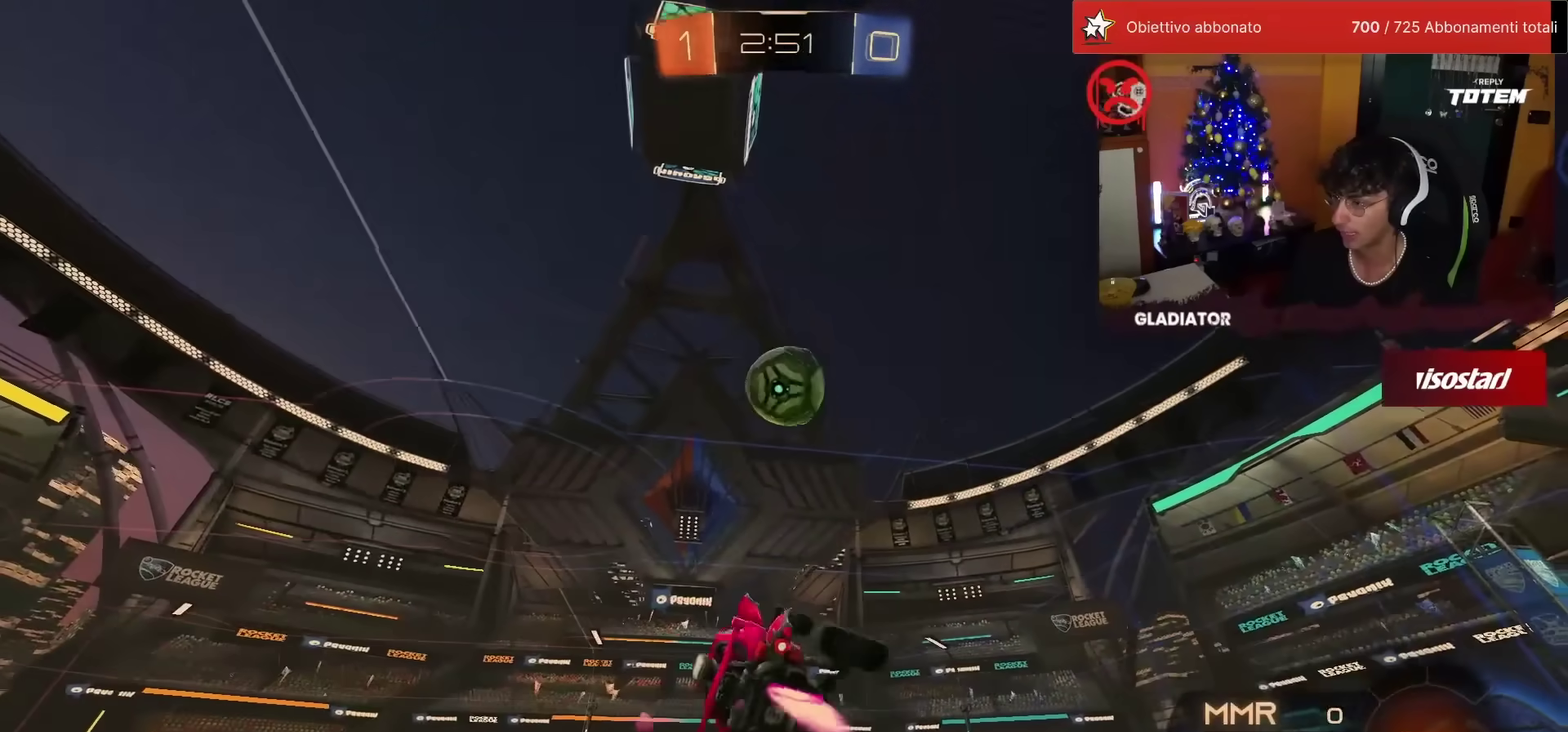
{"buttons": ["R1", "R2"], "left_stick": "down-left"}
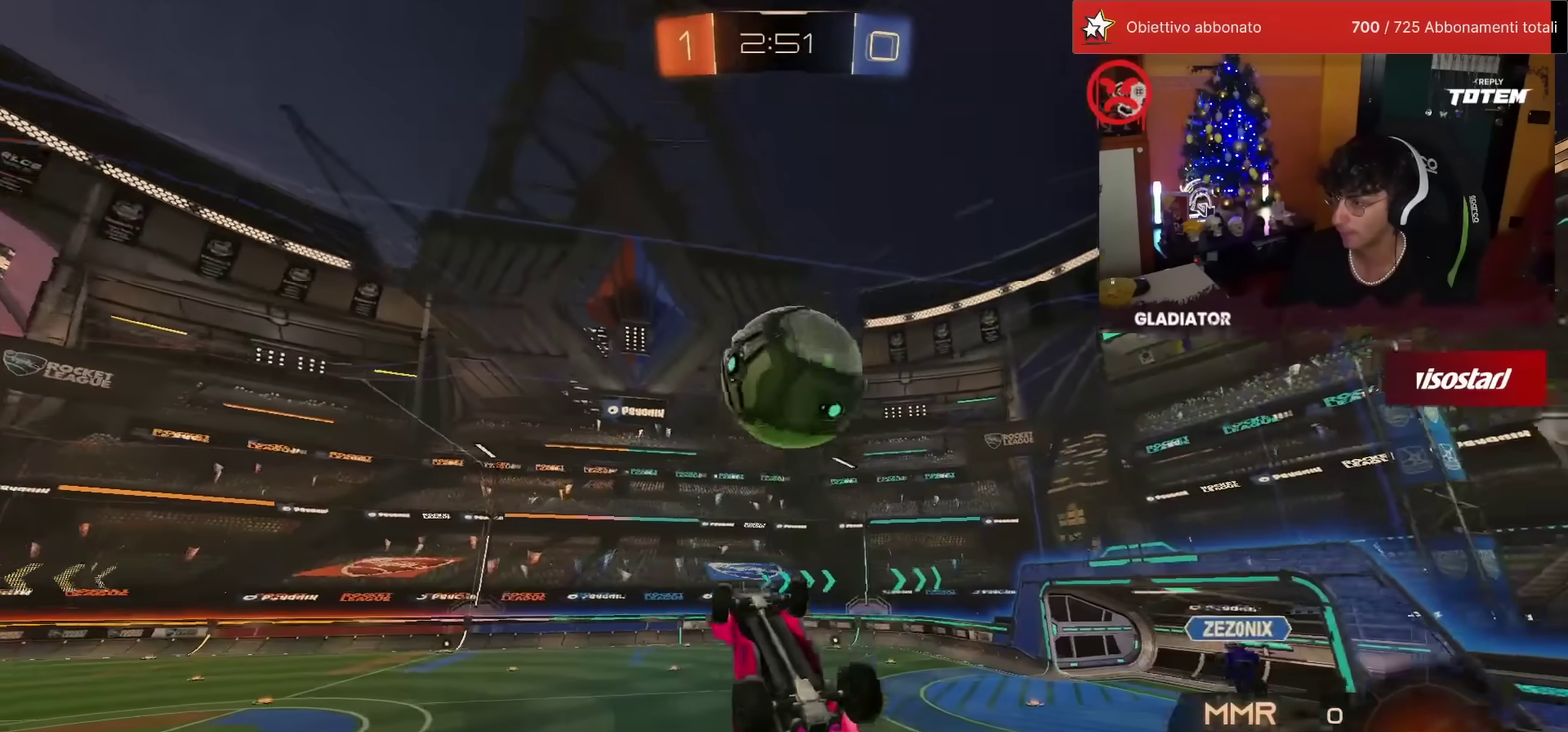
{"buttons": ["L2", "R2"], "left_stick": "up-right"}
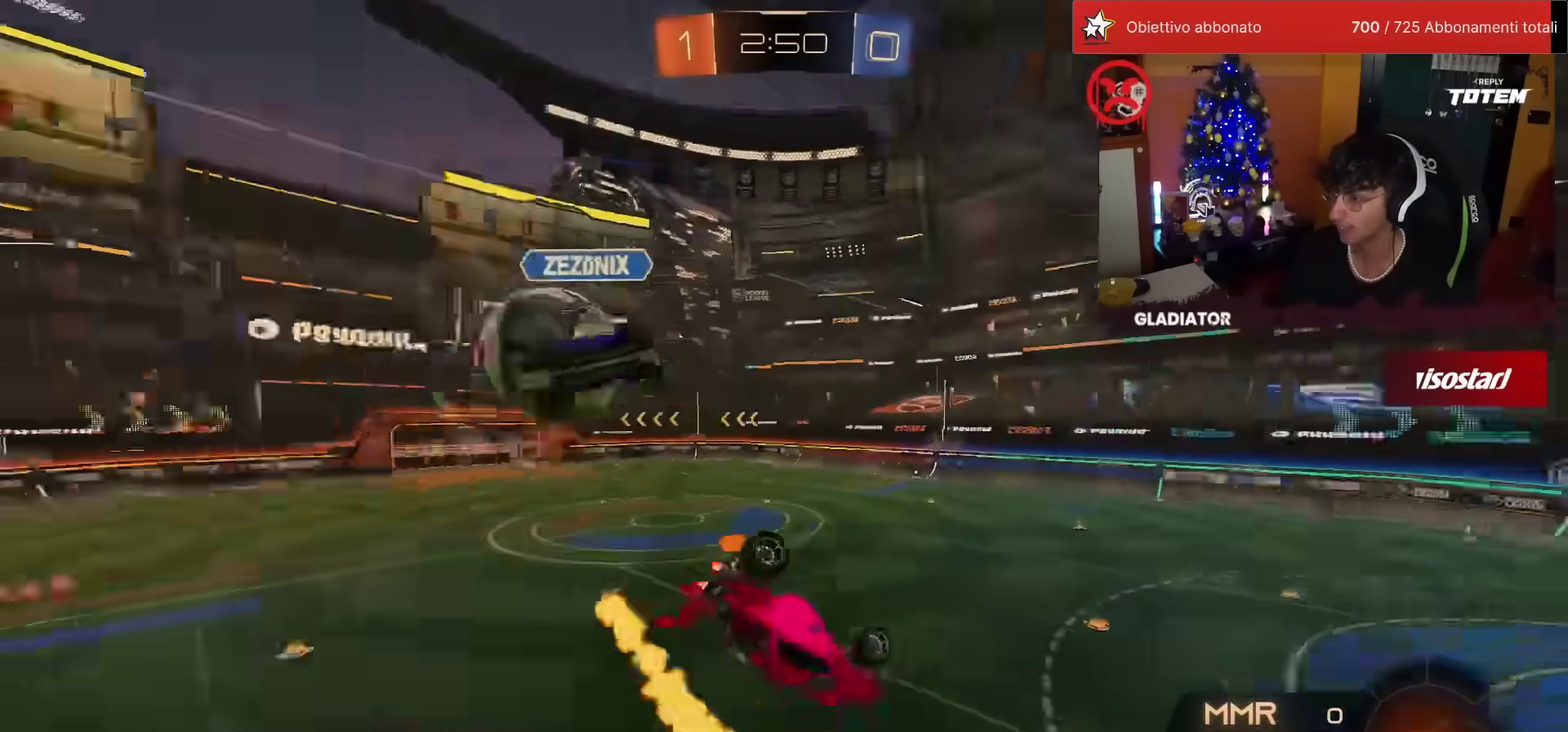
{"buttons": ["R2"], "left_stick": "down", "events": [[67, "left_stick", "up"], [250, "left_stick", "center"], [267, "L2", "up"], [400, "left_stick", "down"]]}
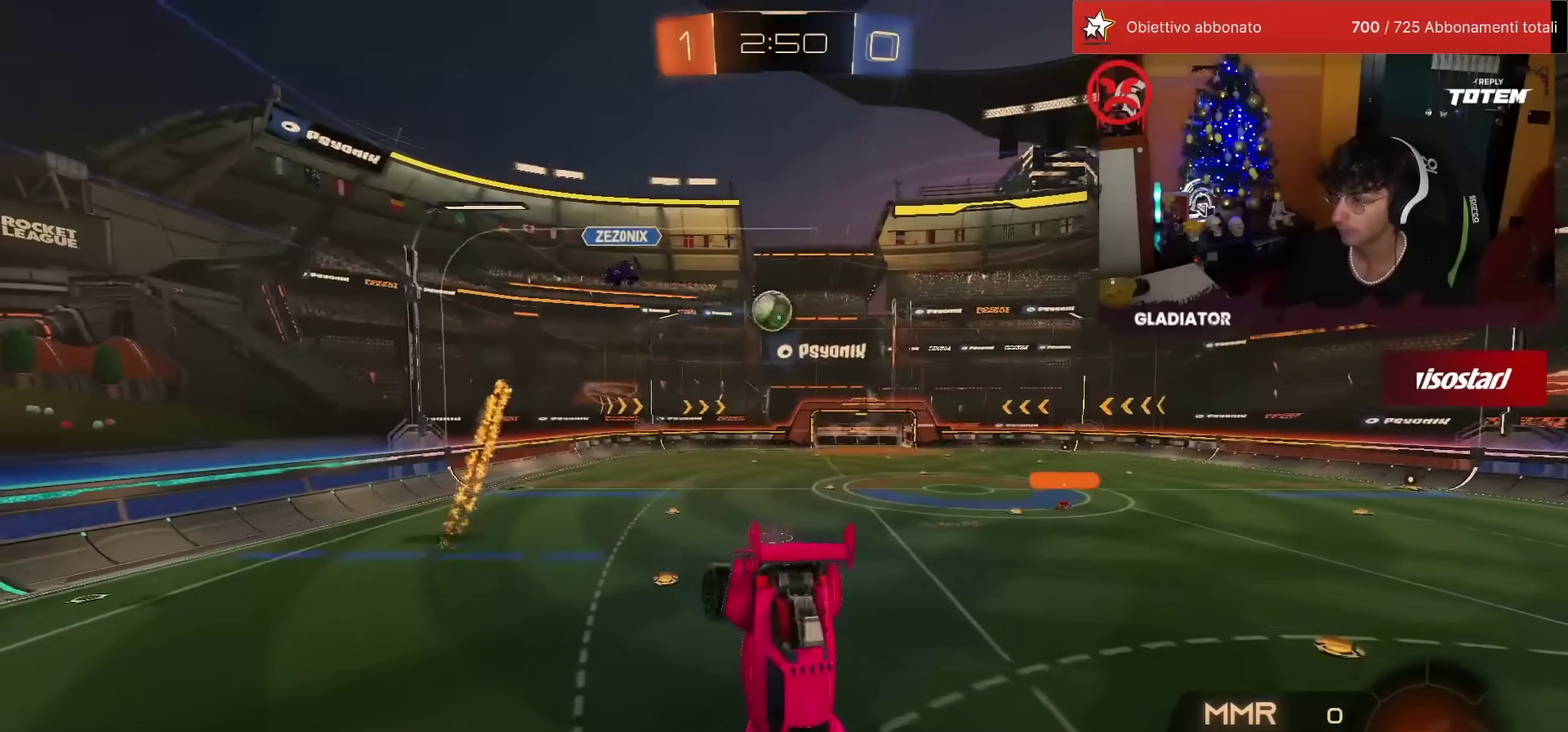
{"buttons": ["R2"], "left_stick": "left", "events": [[183, "left_stick", "center"], [467, "left_stick", "left"]]}
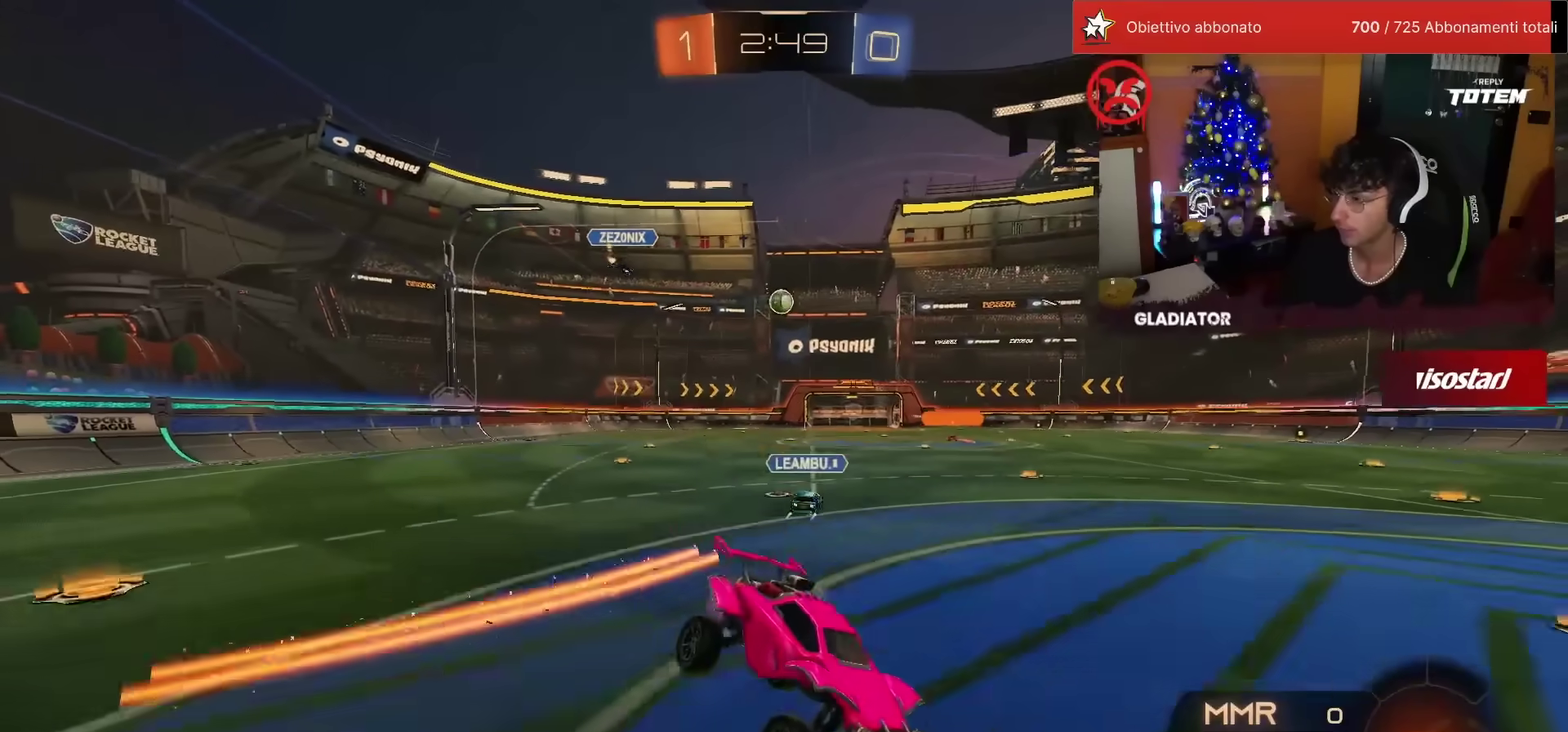
{"buttons": ["R2"], "left_stick": "left", "events": []}